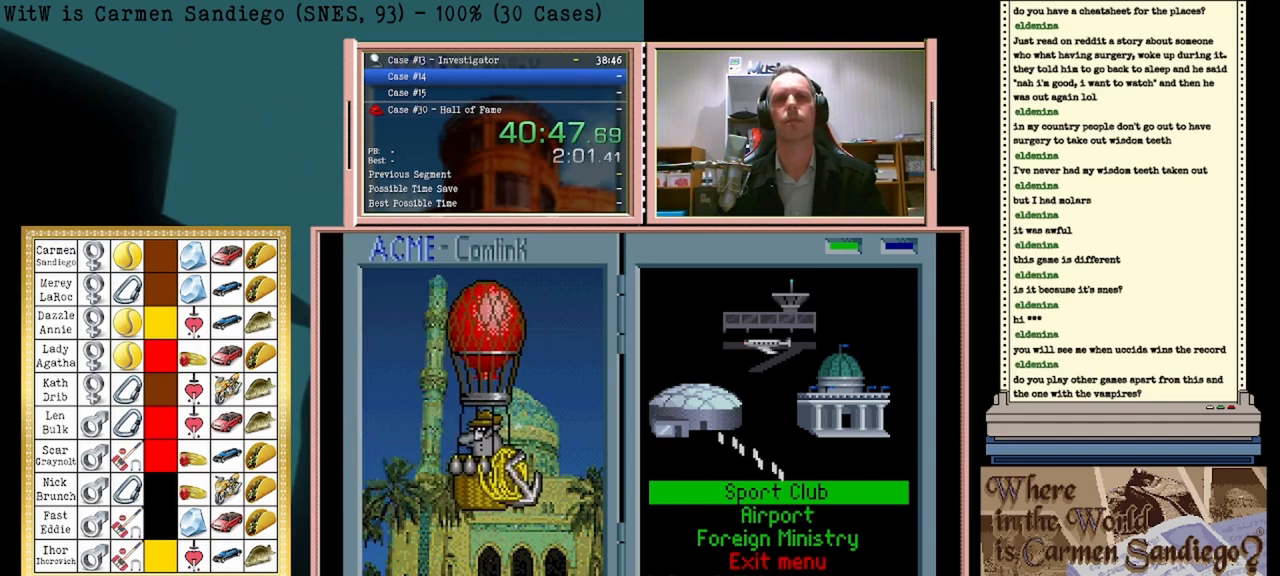
Gameplay with a controller (Nintendo layout); each line is a JSON object with the inputs held at the frame after it. "events" lists button and stick changes between this image and that frame as [ms after this image, input, new state], when the widget could be followed in between. Not read: L2 L3 R2 R3 left_stick right_stick.
{"buttons": ["A"], "events": []}
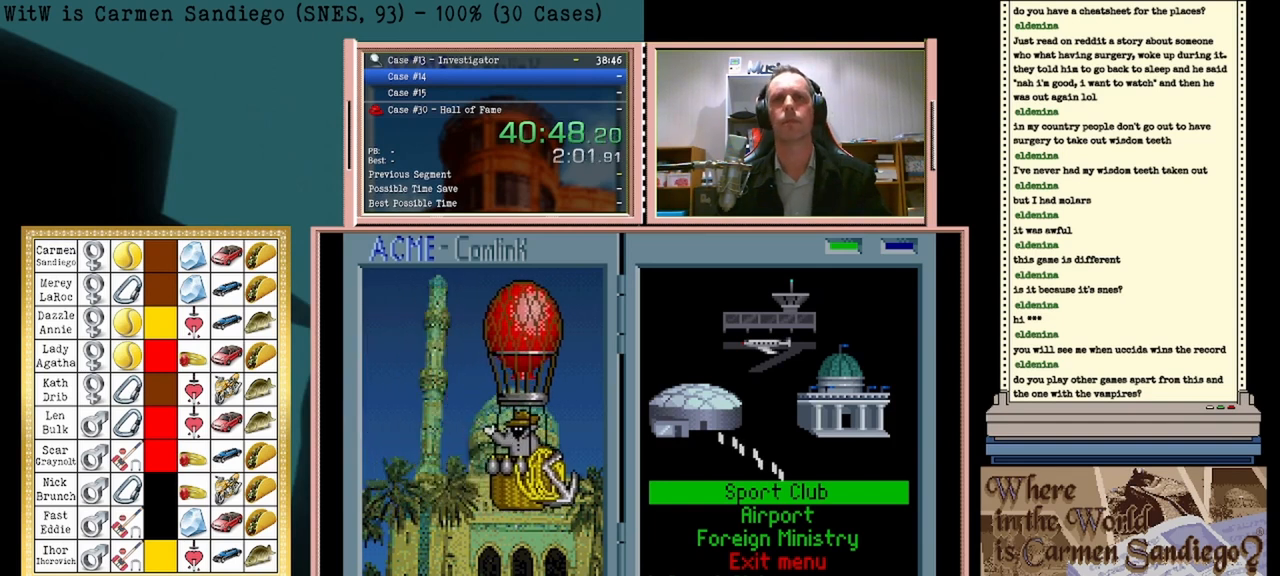
{"buttons": ["A"], "events": []}
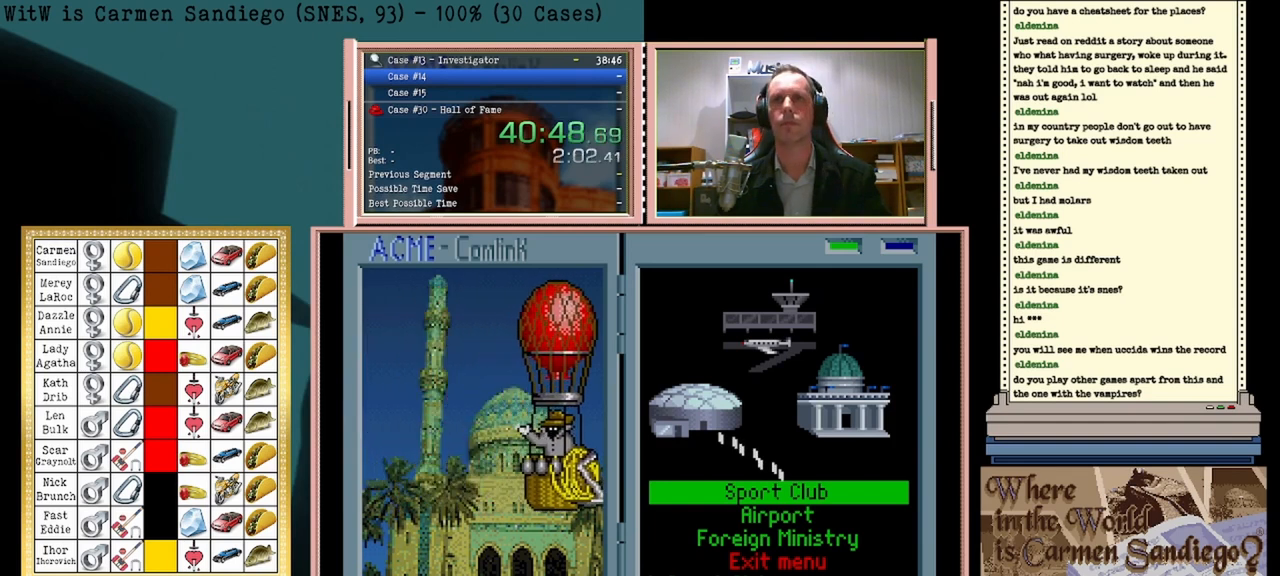
{"buttons": ["A"], "events": []}
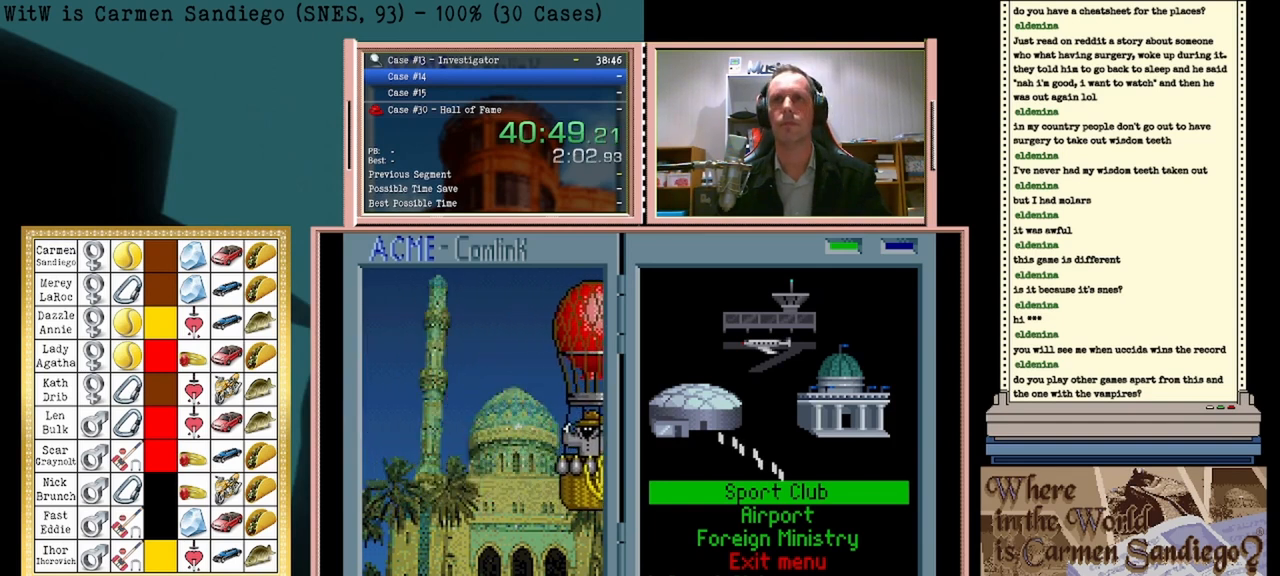
{"buttons": ["A"], "events": []}
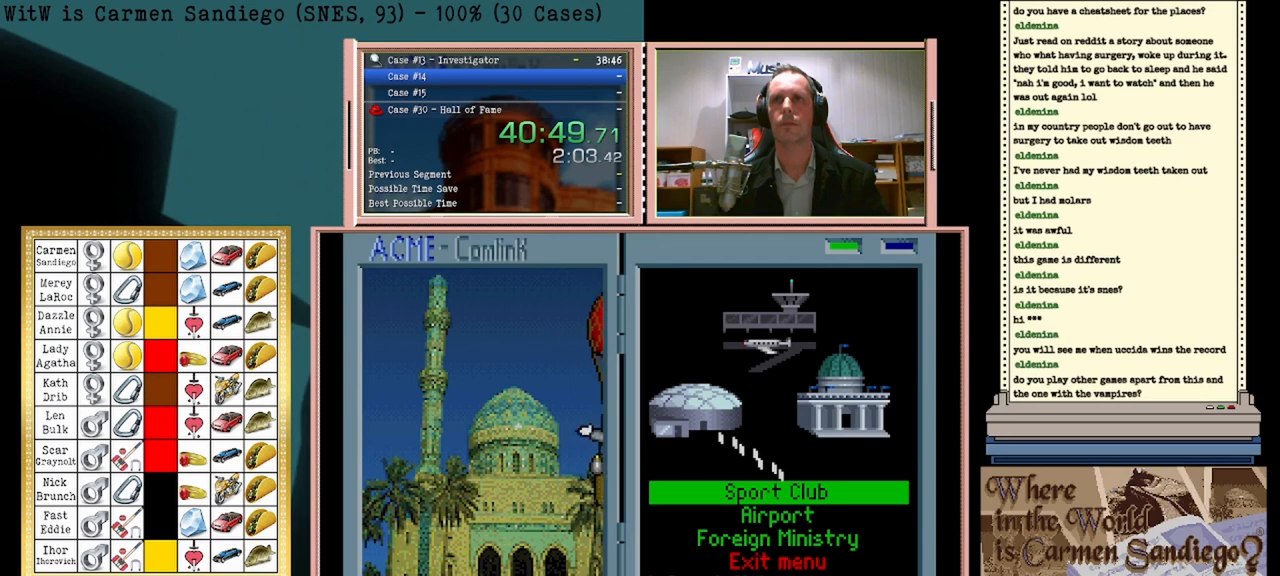
{"buttons": ["A"], "events": []}
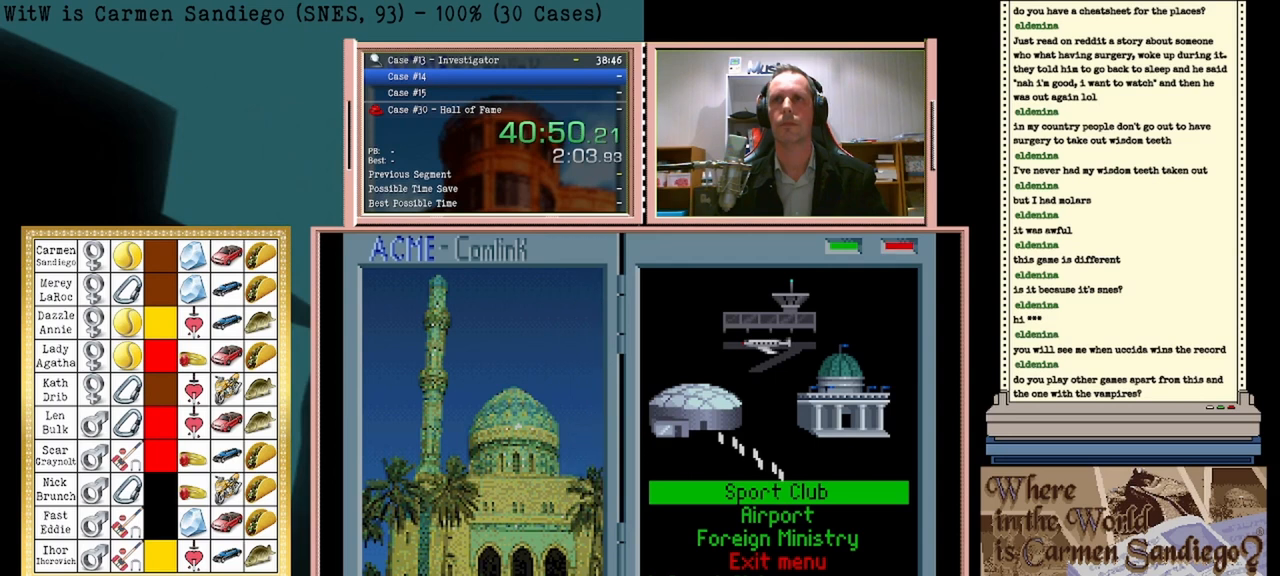
{"buttons": [], "events": [[83, "A", "up"]]}
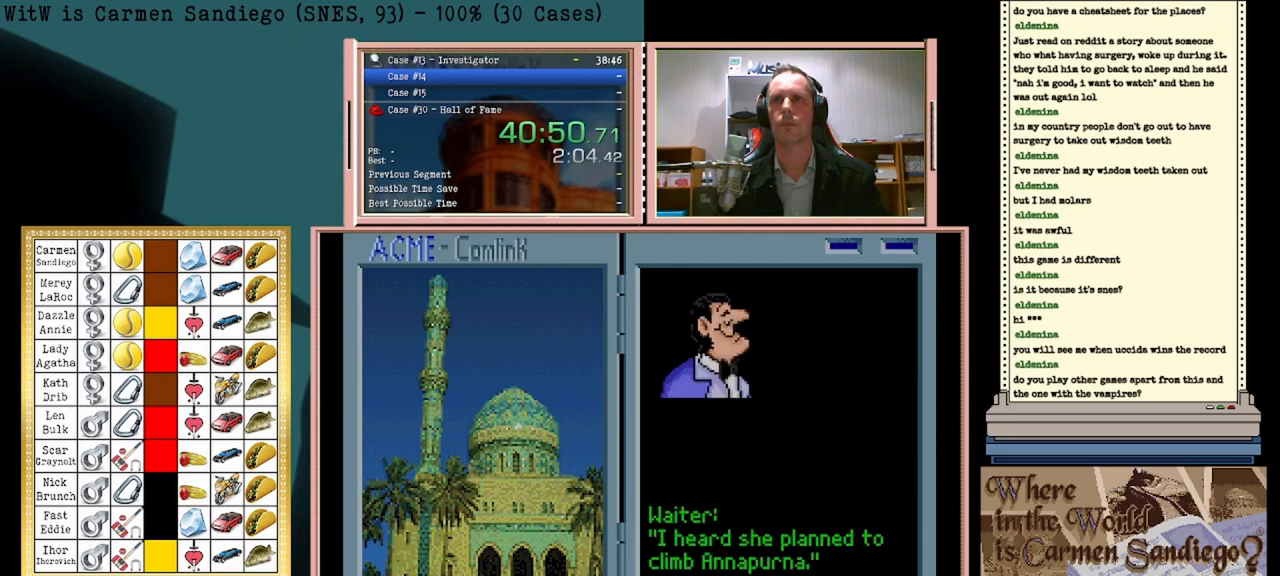
{"buttons": [], "events": [[208, "DPAD_LEFT", "down"], [375, "DPAD_LEFT", "up"]]}
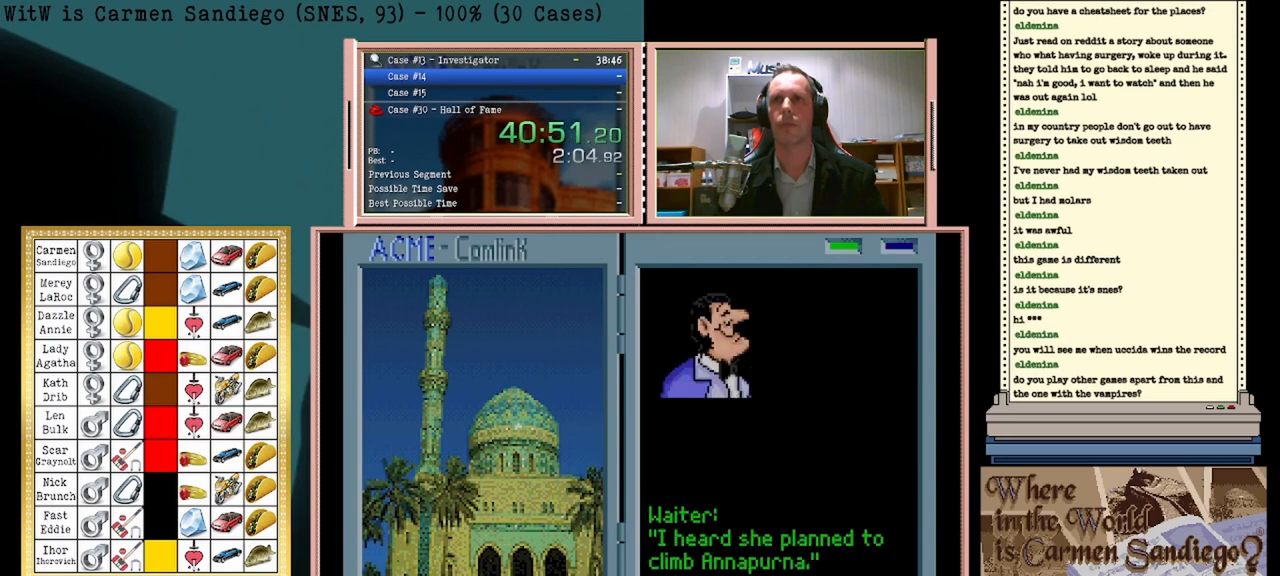
{"buttons": ["A"], "events": [[125, "A", "down"]]}
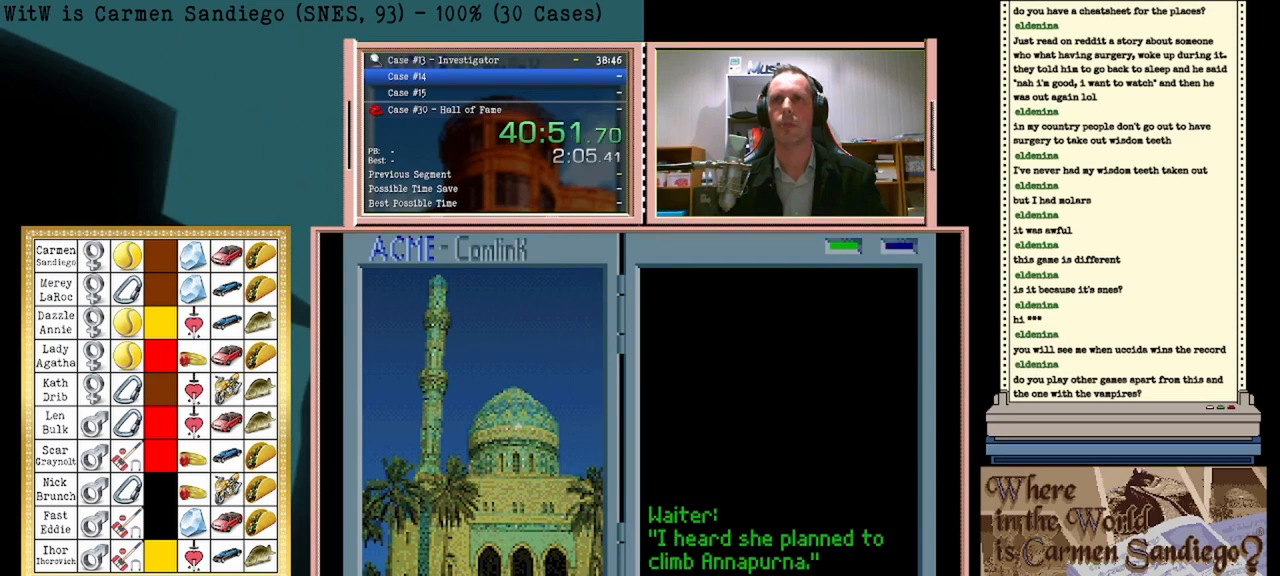
{"buttons": [], "events": [[333, "A", "up"]]}
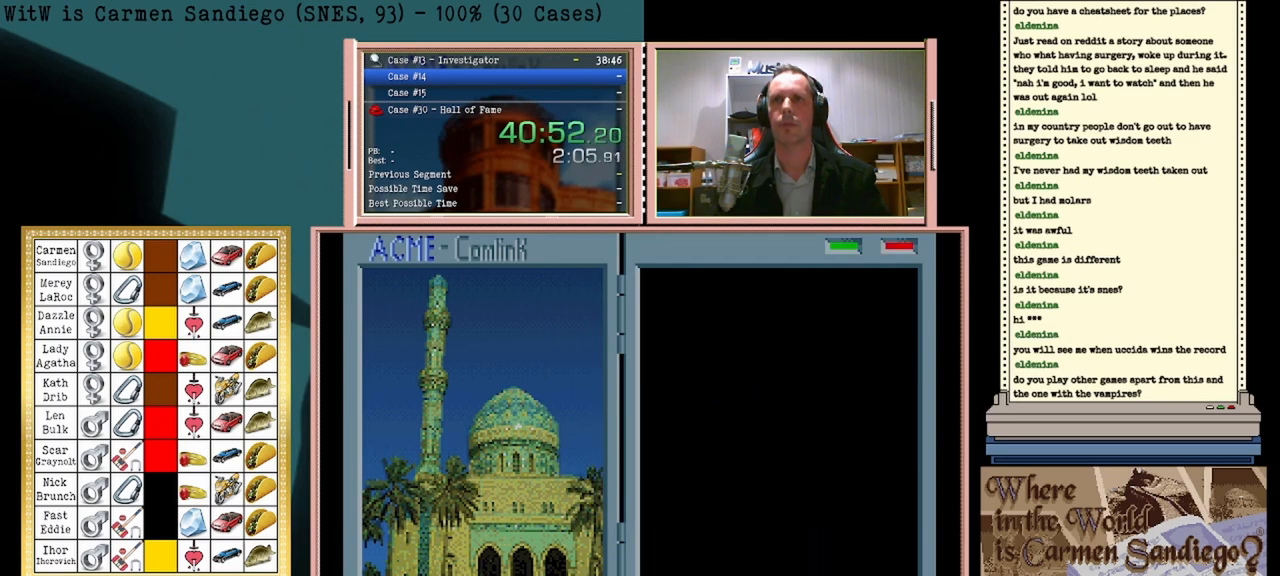
{"buttons": [], "events": []}
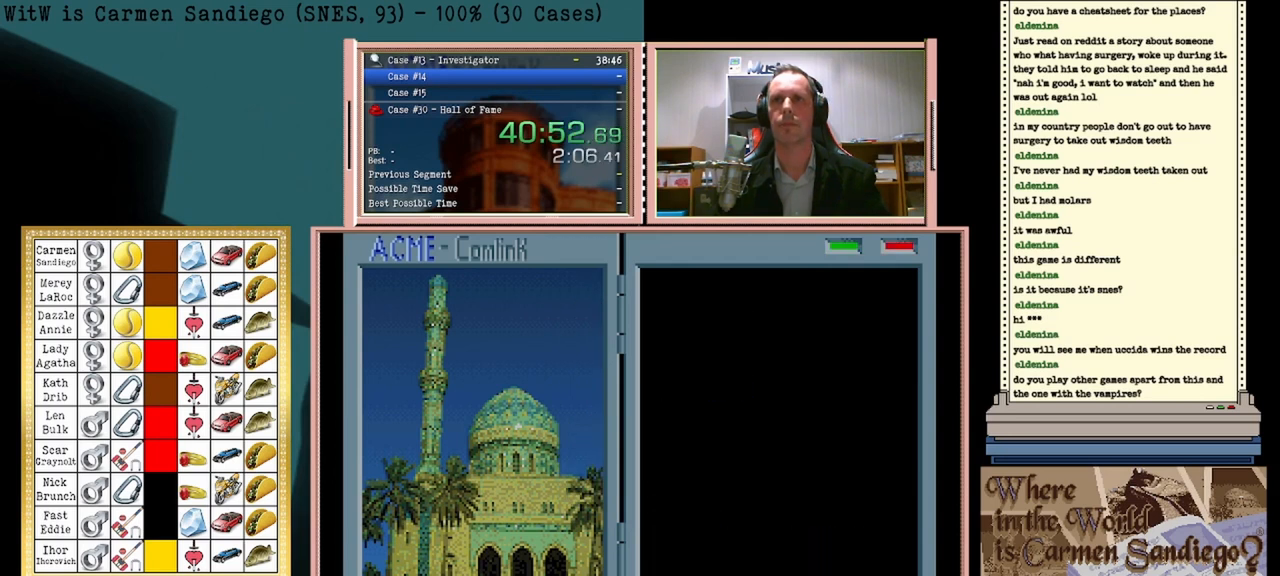
{"buttons": [], "events": []}
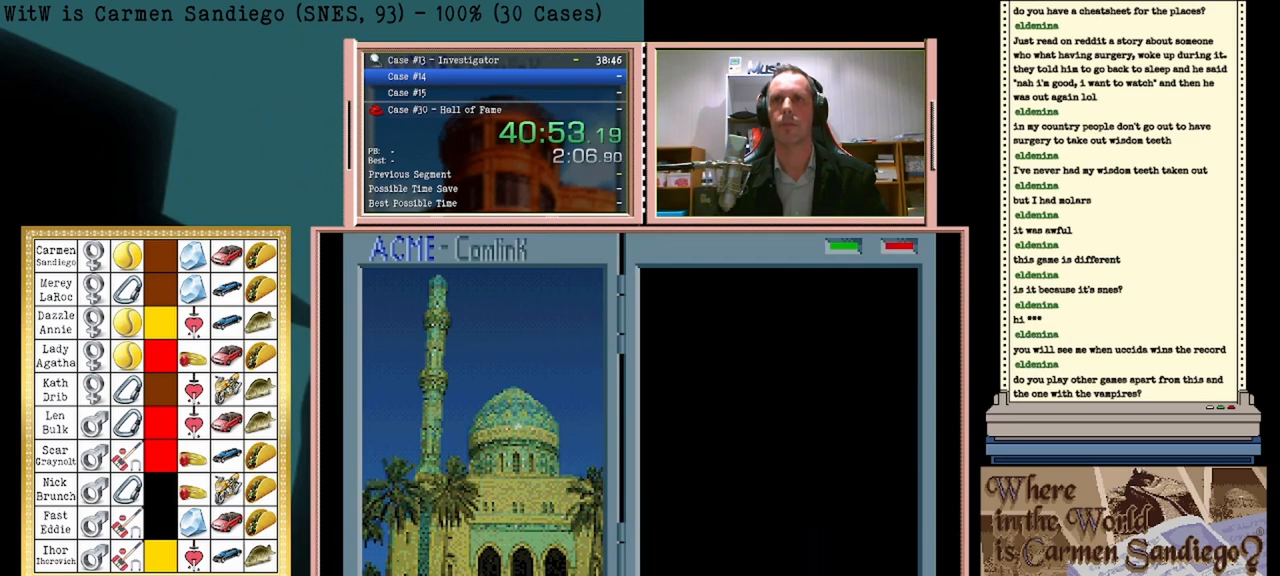
{"buttons": [], "events": []}
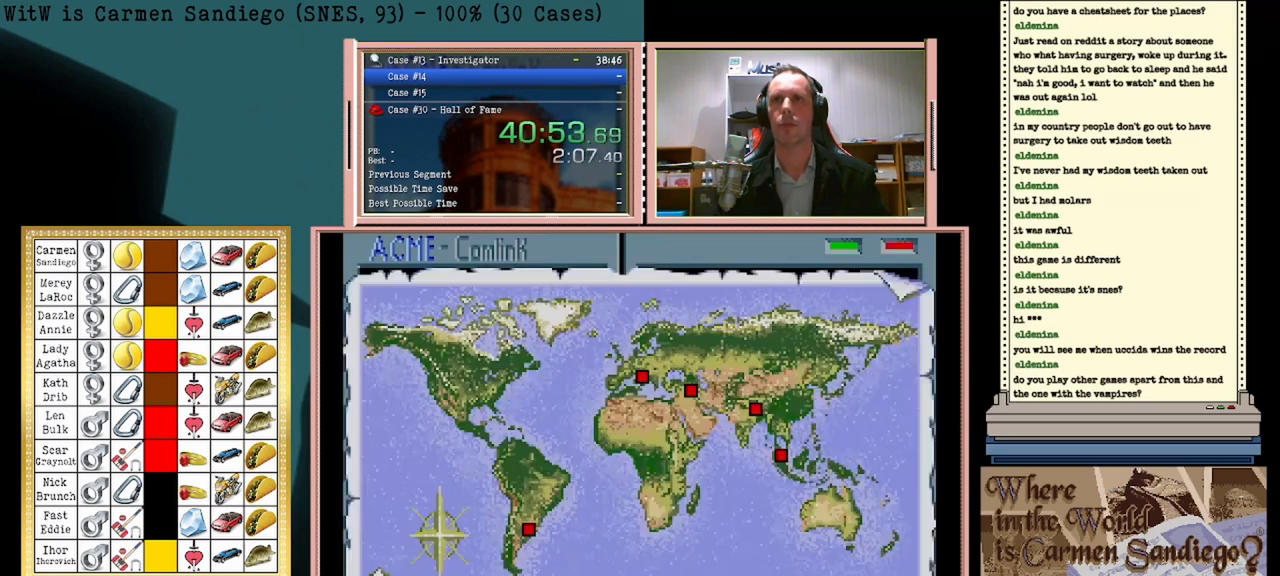
{"buttons": [], "events": []}
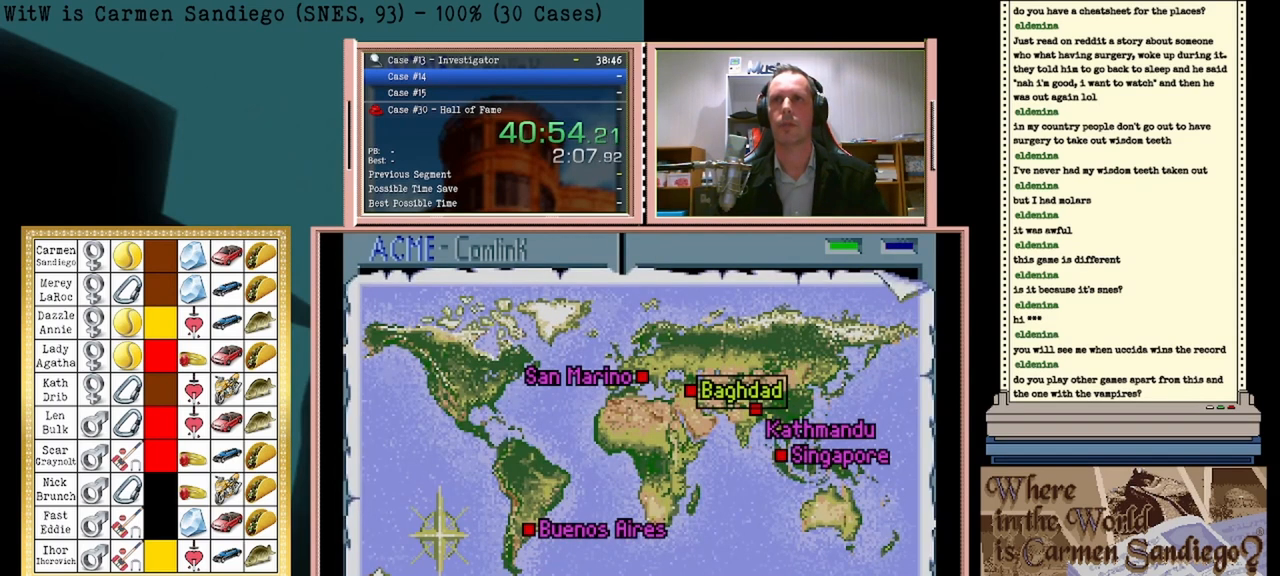
{"buttons": [], "events": []}
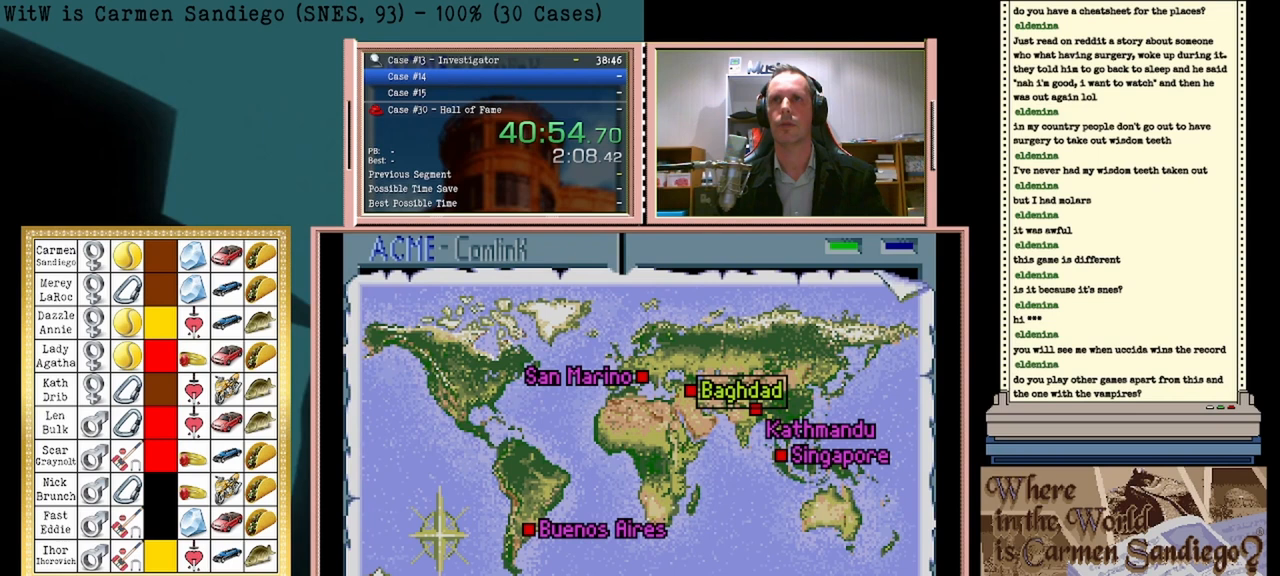
{"buttons": [], "events": []}
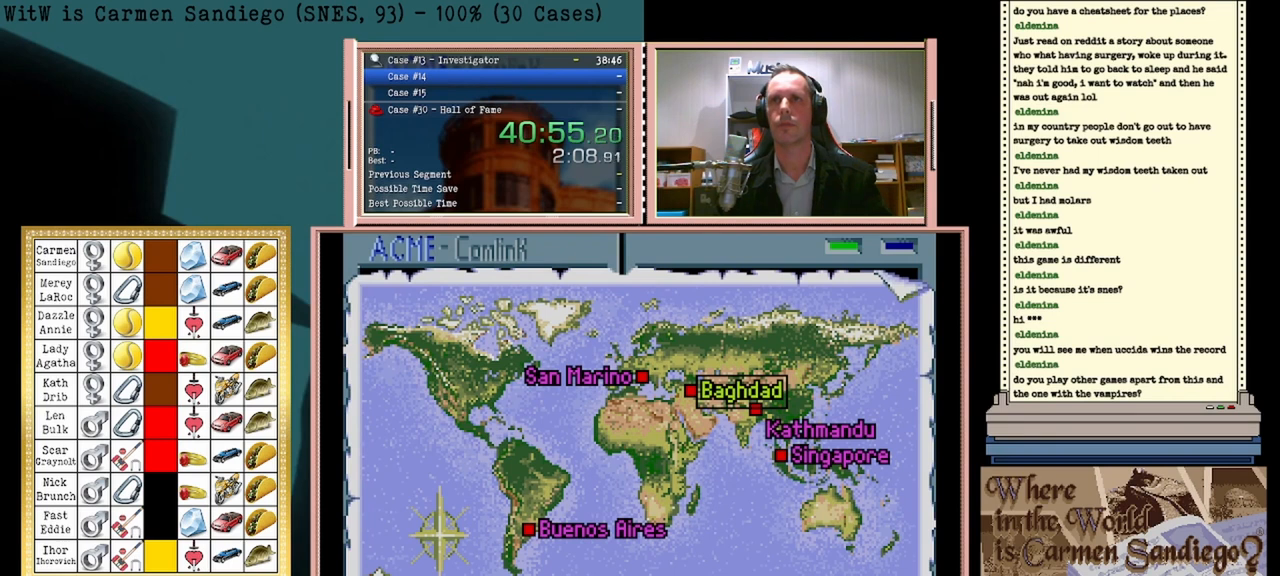
{"buttons": [], "events": [[42, "DPAD_DOWN", "down"], [167, "DPAD_DOWN", "up"]]}
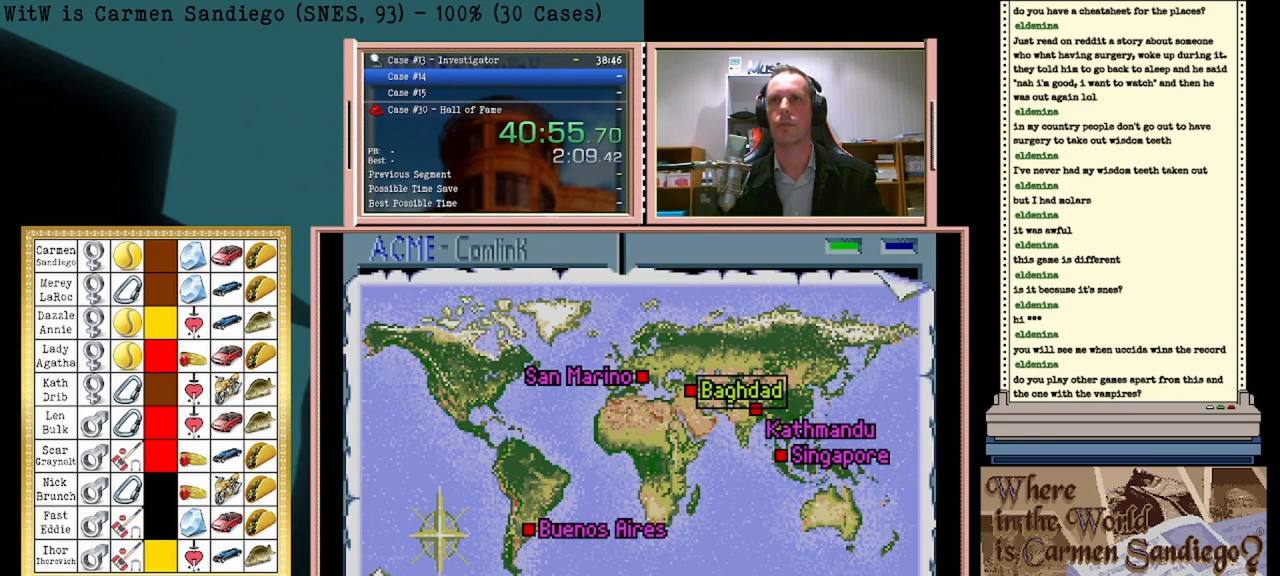
{"buttons": ["A"], "events": [[333, "A", "down"]]}
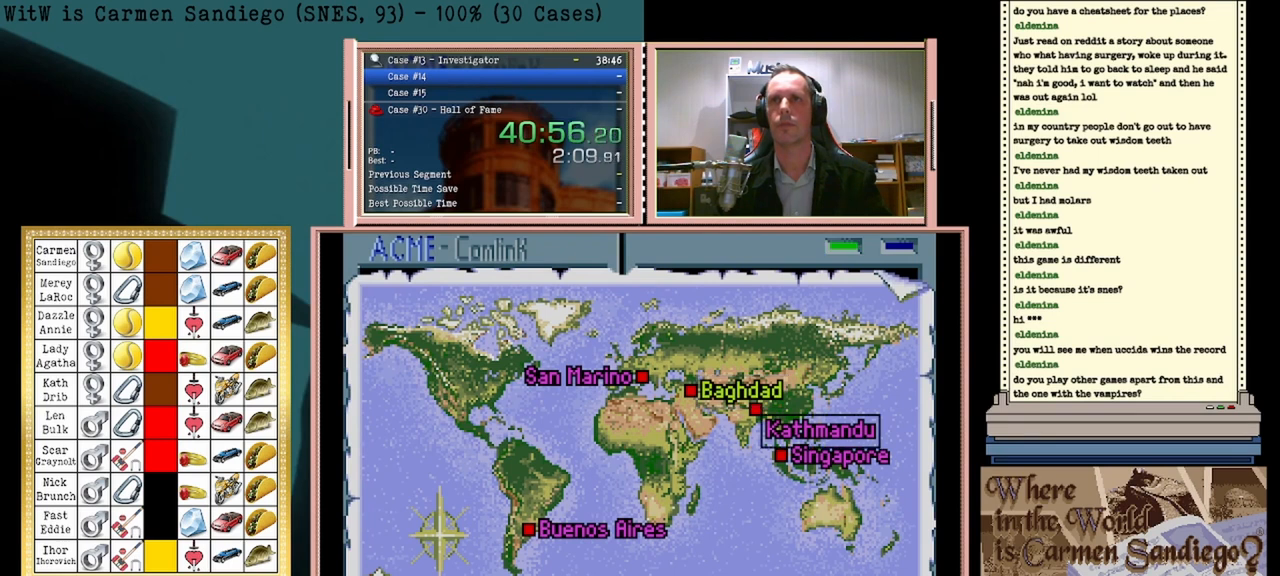
{"buttons": ["A"], "events": []}
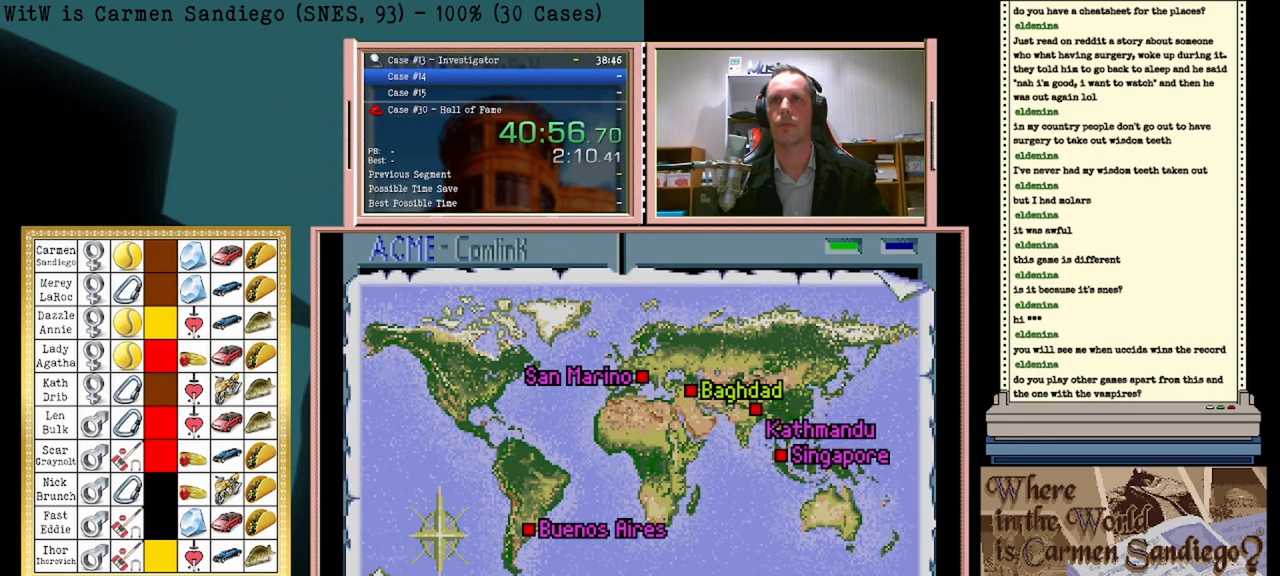
{"buttons": ["A"], "events": []}
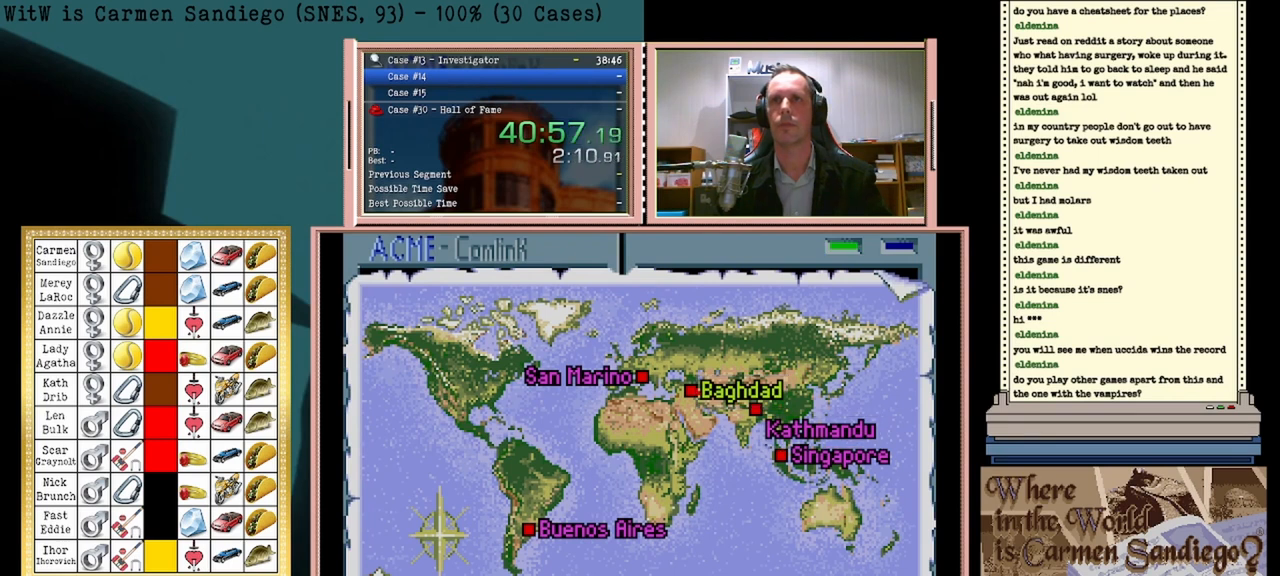
{"buttons": ["A"], "events": []}
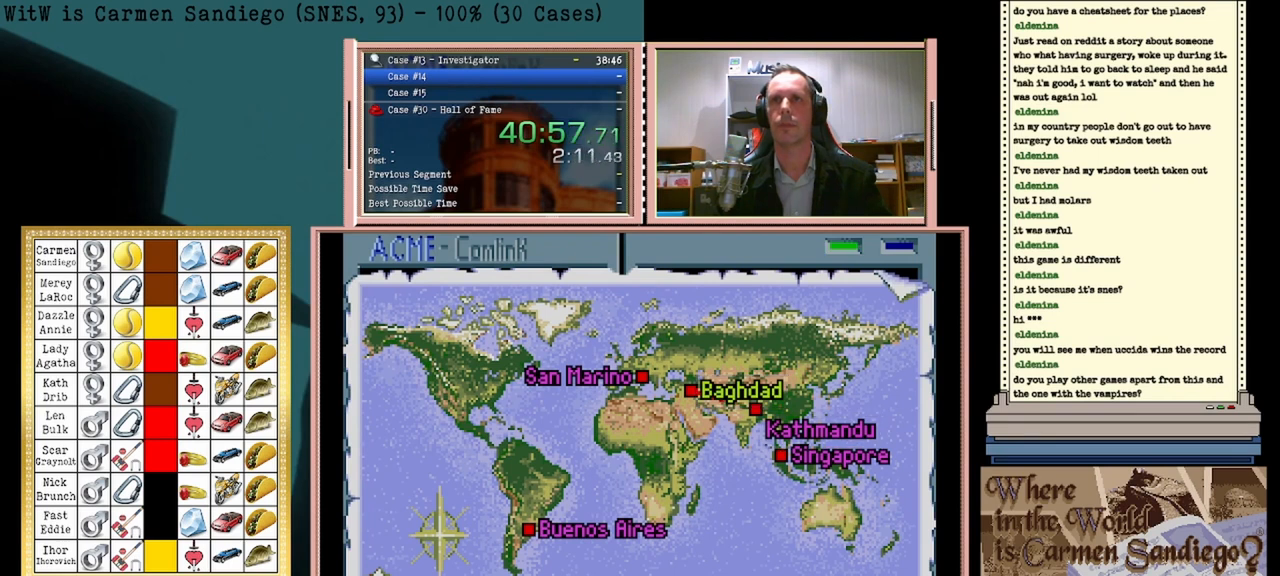
{"buttons": ["A"], "events": []}
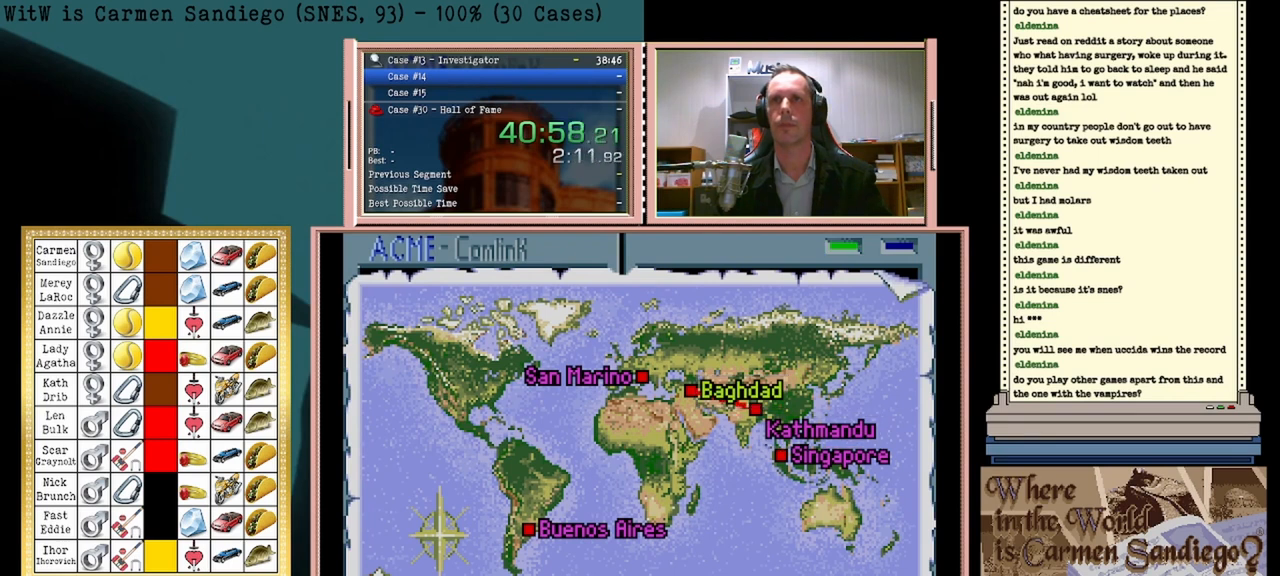
{"buttons": ["A"], "events": []}
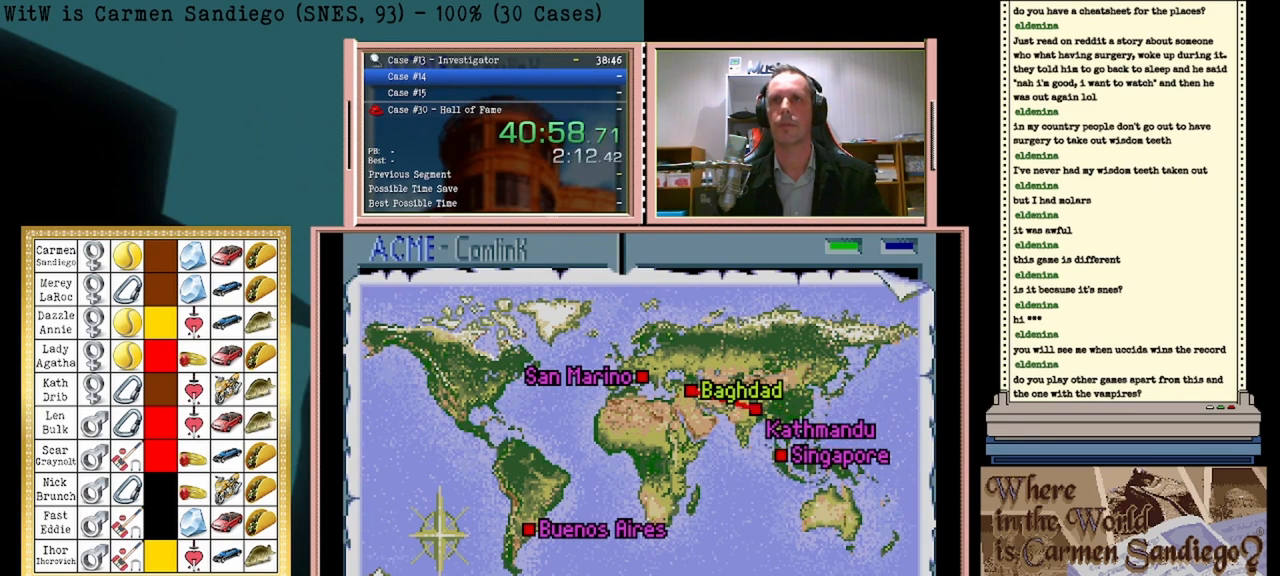
{"buttons": ["A"], "events": []}
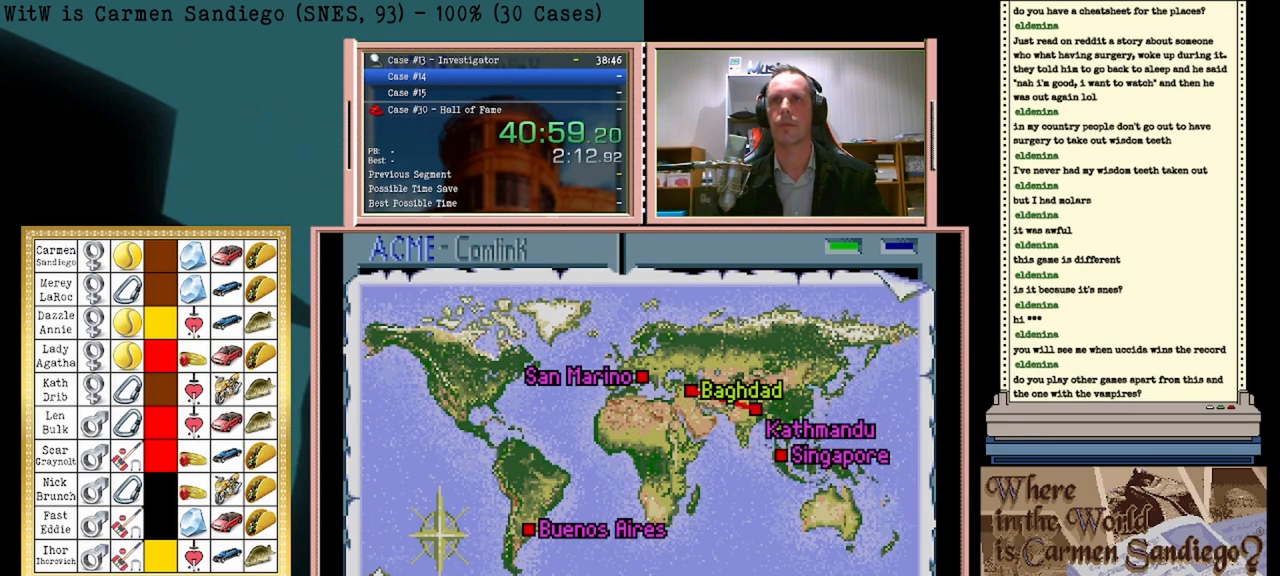
{"buttons": ["A"], "events": []}
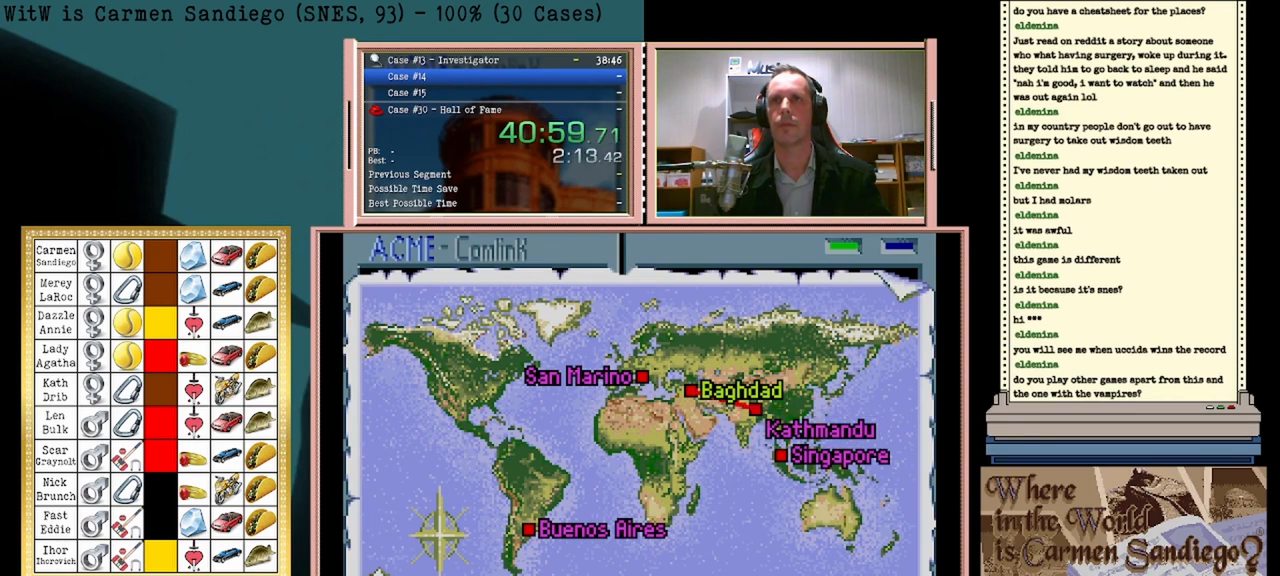
{"buttons": ["A"], "events": []}
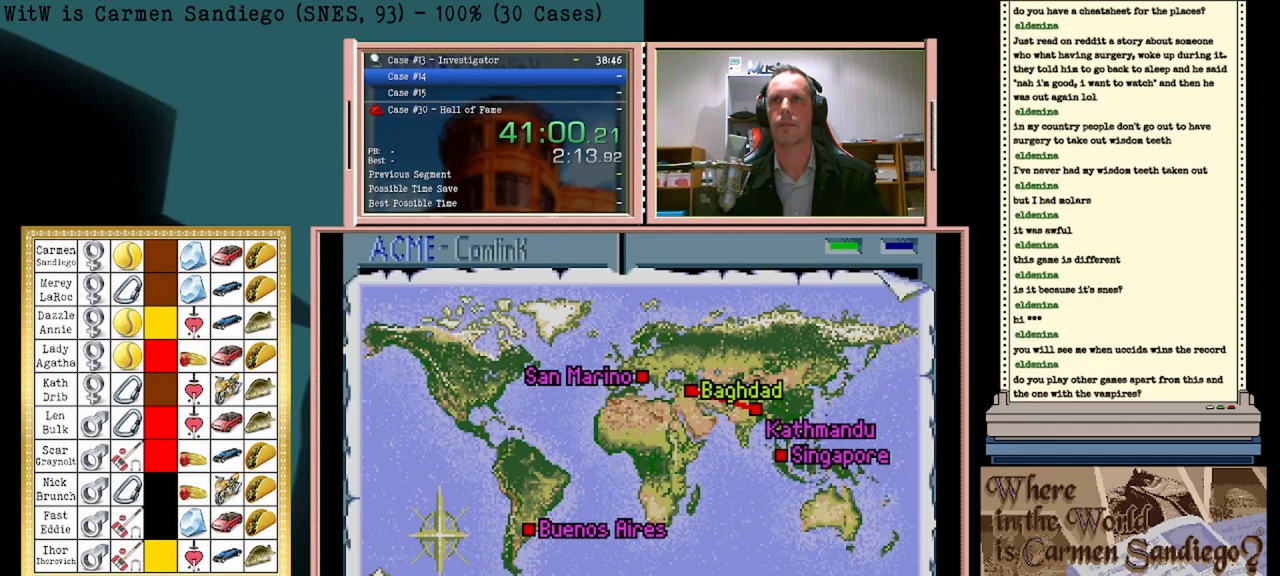
{"buttons": ["A"], "events": []}
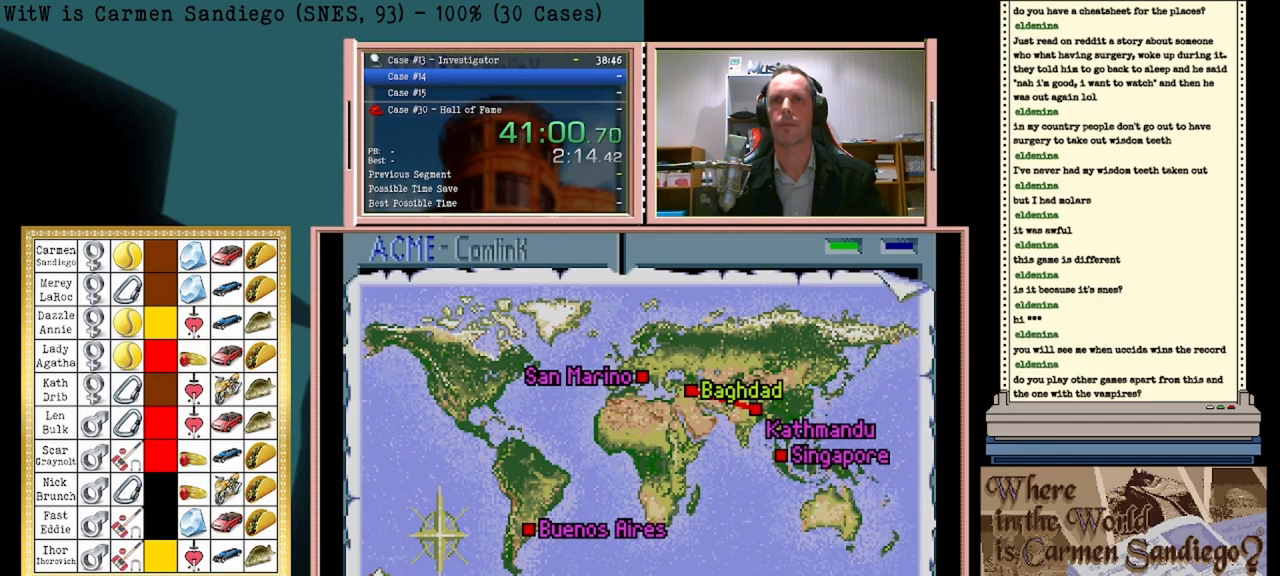
{"buttons": ["A"], "events": []}
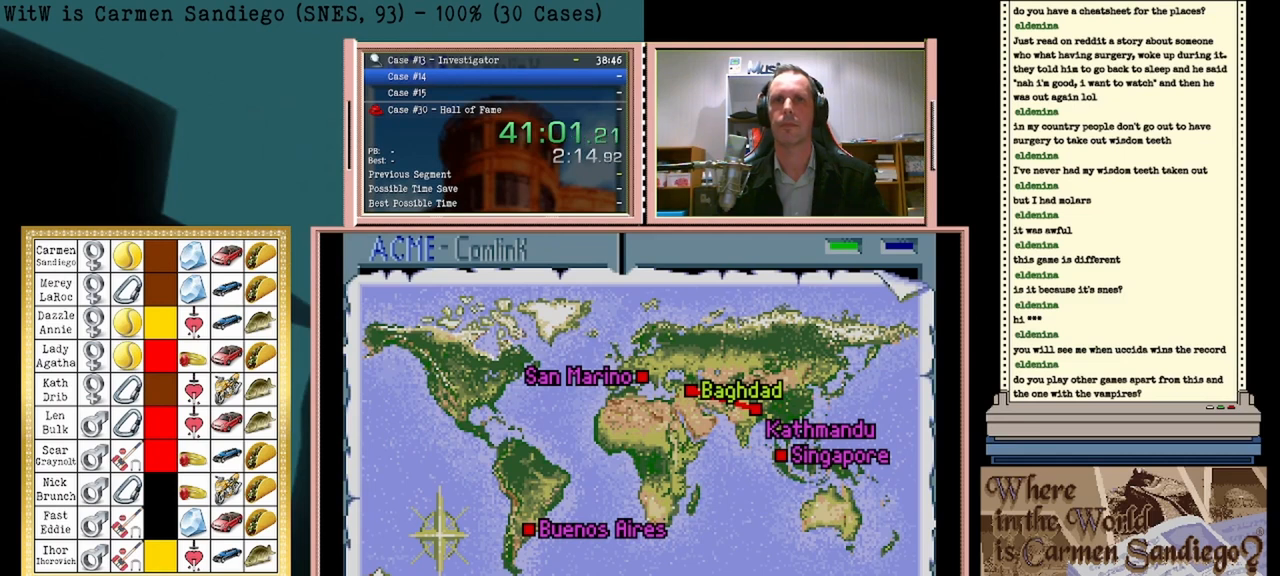
{"buttons": ["A"], "events": []}
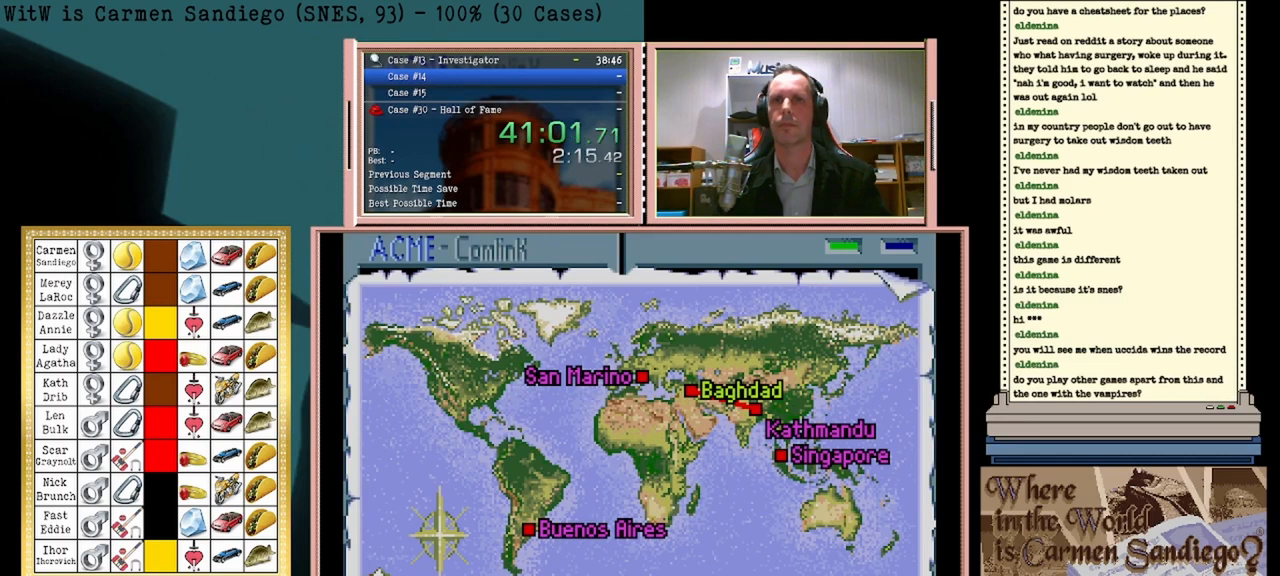
{"buttons": ["A"], "events": []}